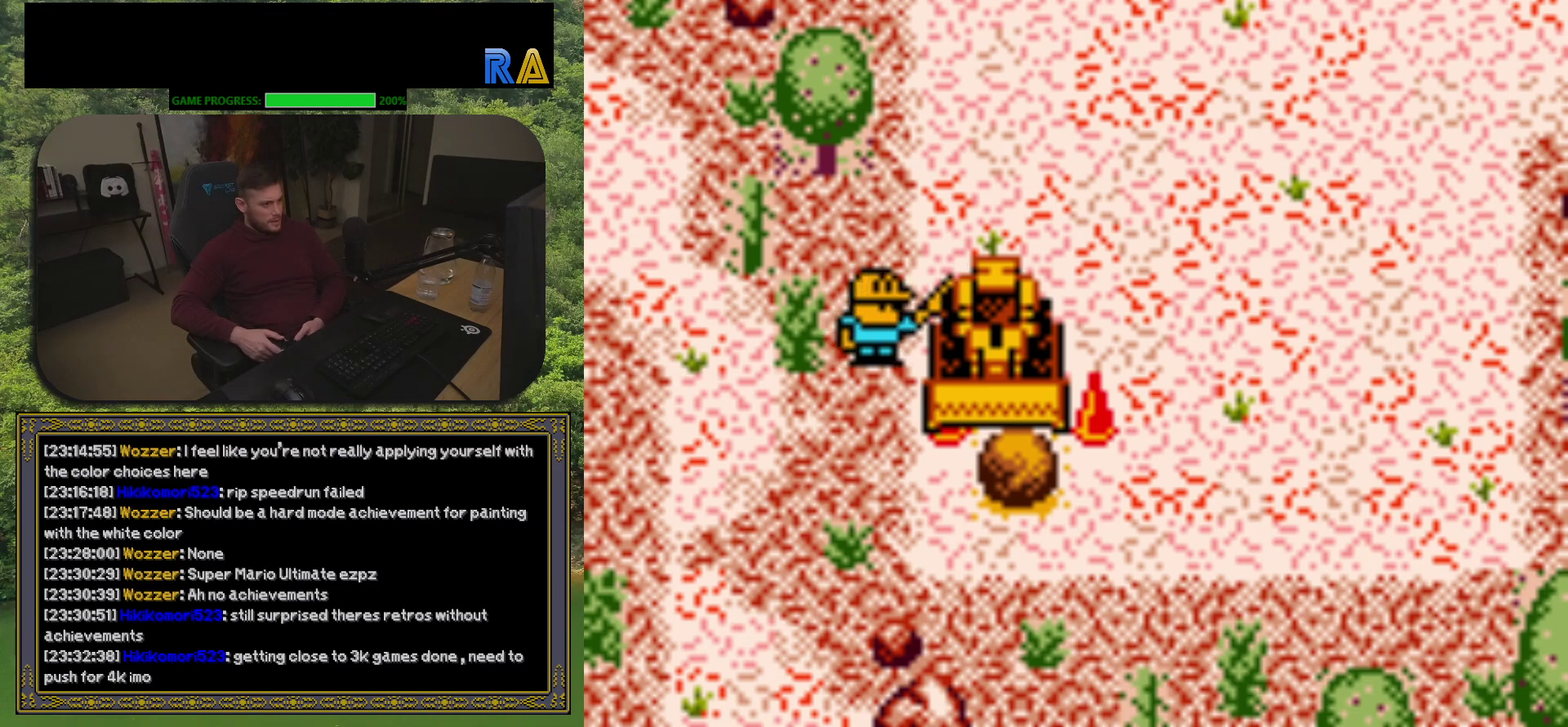
Gameplay with a controller (Xbox layout); each line is a JSON object with the inputs held at the frame after it. "events" lists button and stick changes between this image and that frame as [ms after this image, input, new state], when the widget could be followed in between. Not read: L3 R3 left_stick right_stick.
{"buttons": ["DPAD_UP"], "events": [[250, "DPAD_UP", "down"]]}
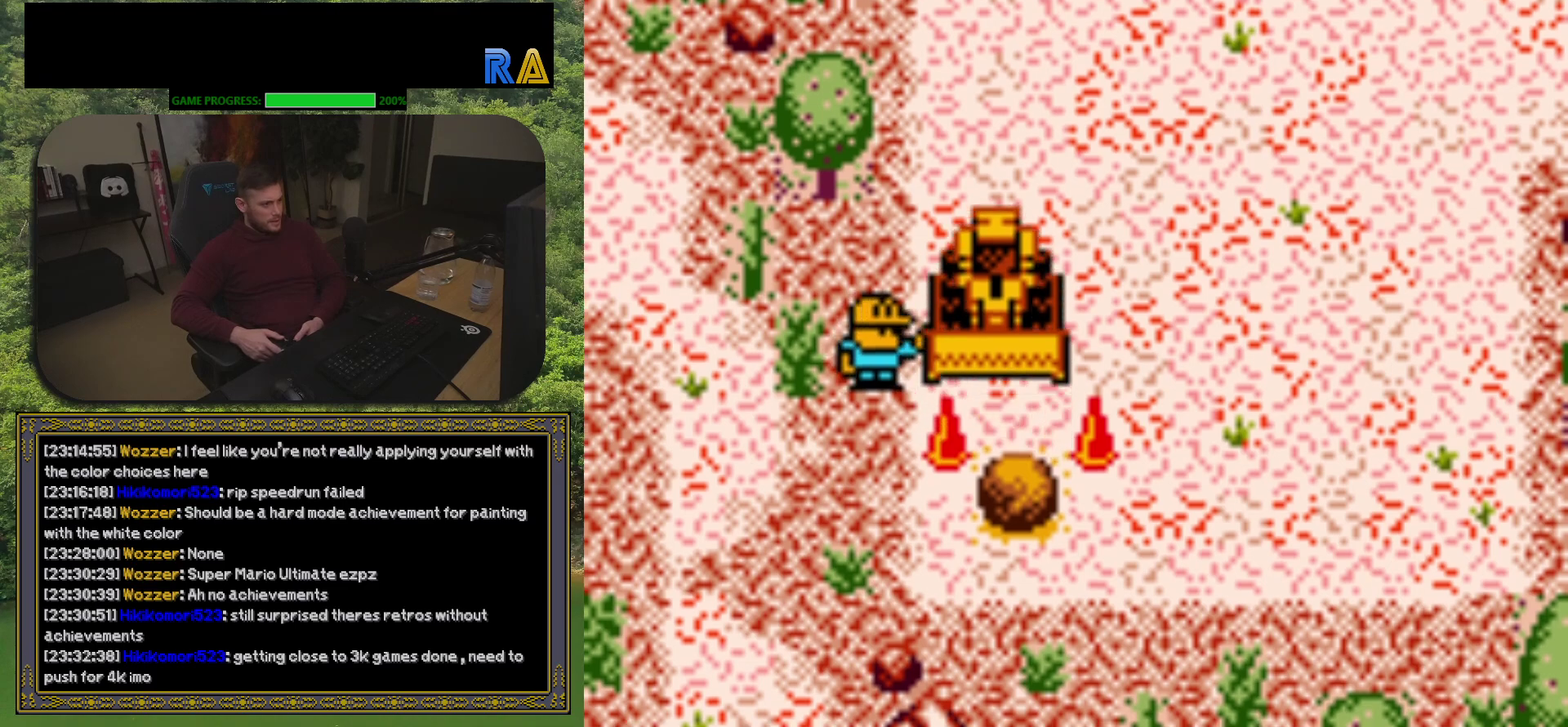
{"buttons": ["DPAD_RIGHT"], "events": [[17, "DPAD_RIGHT", "down"], [100, "DPAD_UP", "up"]]}
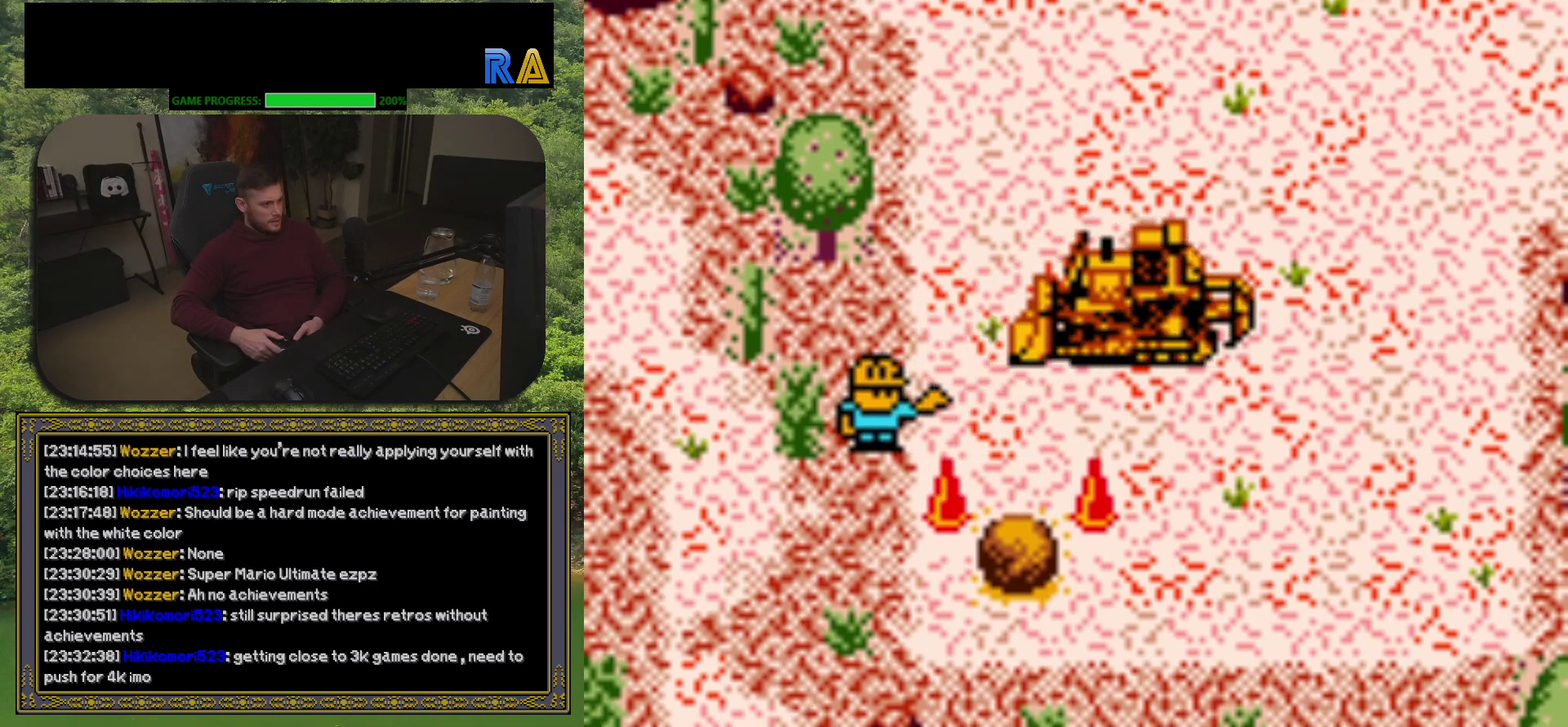
{"buttons": ["DPAD_UP"], "events": [[17, "DPAD_UP", "down"], [283, "DPAD_RIGHT", "up"]]}
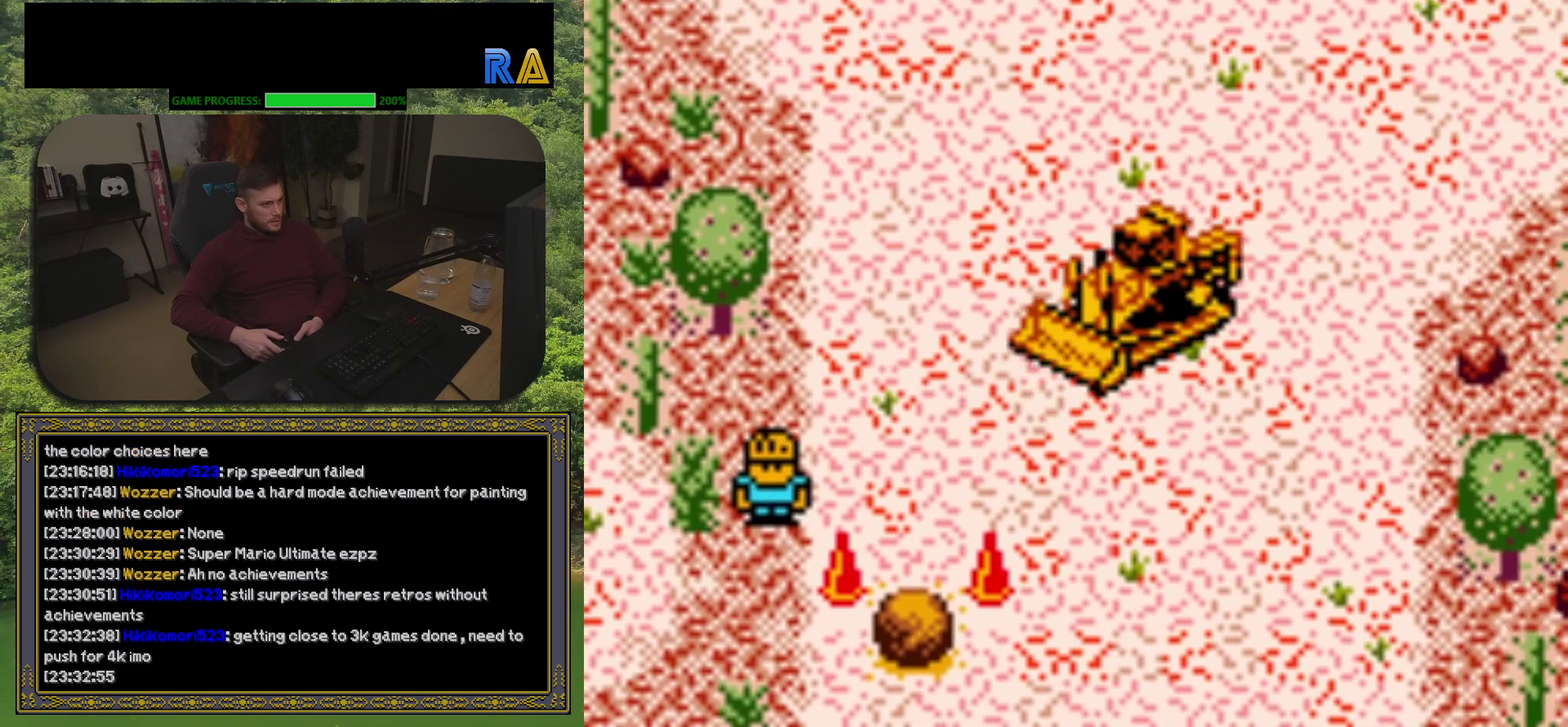
{"buttons": ["DPAD_UP", "DPAD_RIGHT"], "events": [[300, "DPAD_RIGHT", "down"]]}
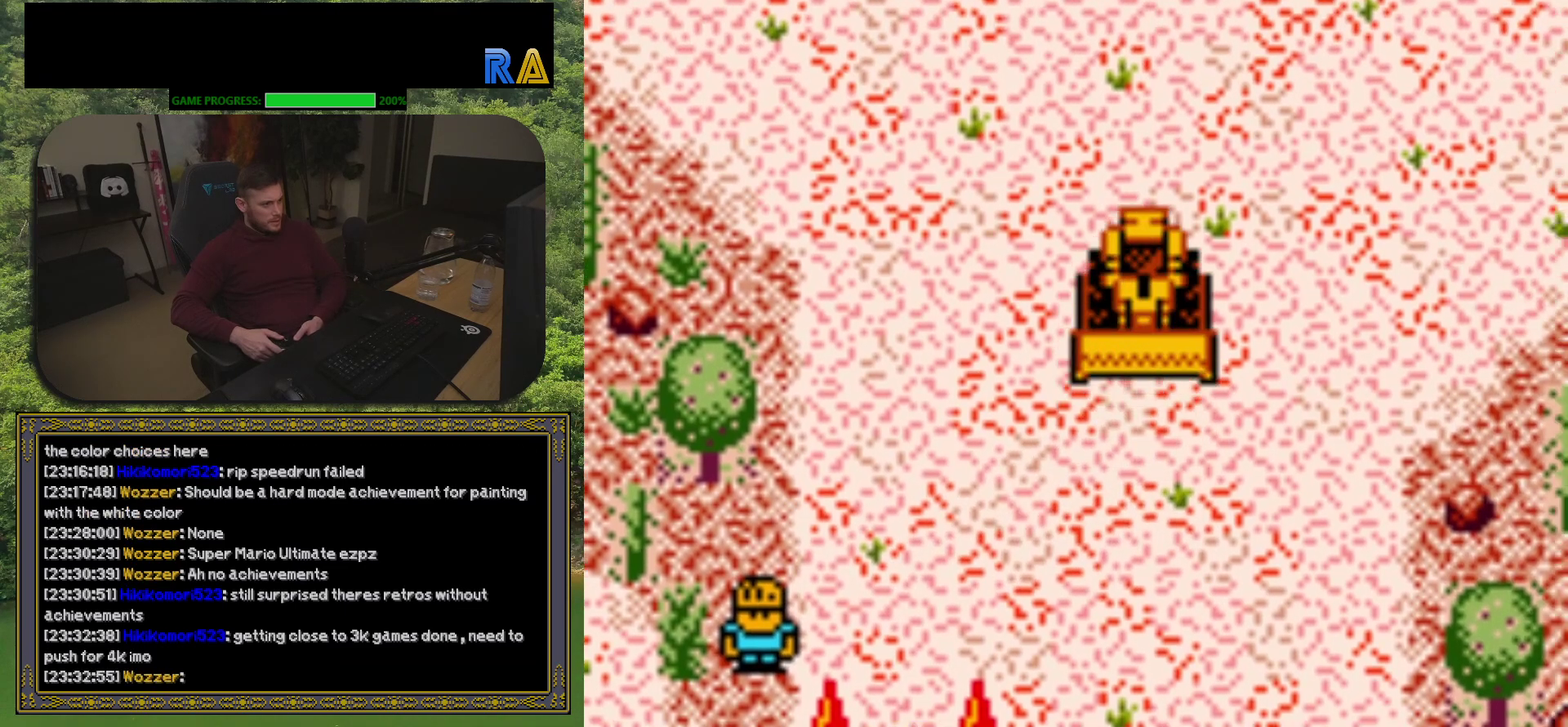
{"buttons": ["DPAD_UP", "DPAD_RIGHT"], "events": []}
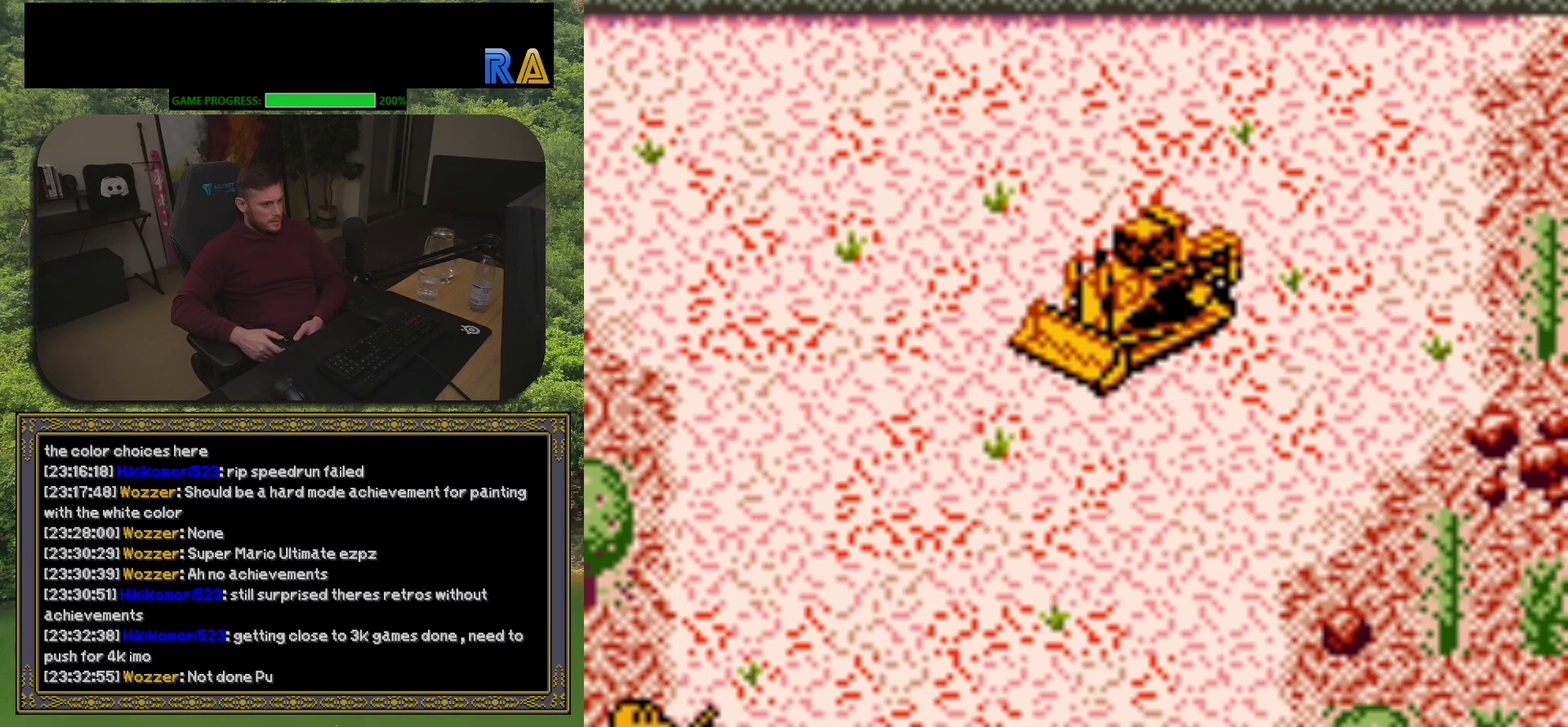
{"buttons": ["DPAD_UP", "DPAD_RIGHT"], "events": []}
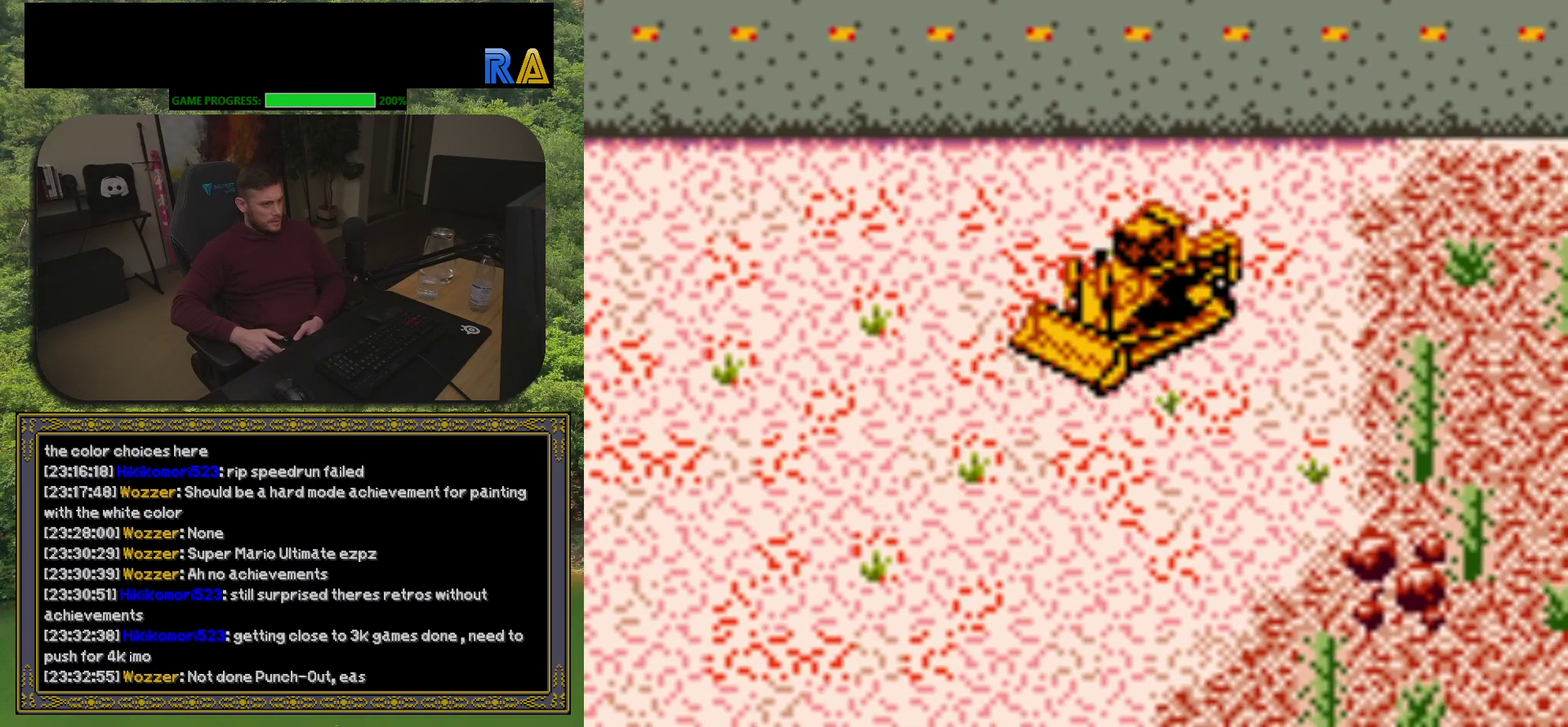
{"buttons": ["DPAD_UP", "DPAD_RIGHT"], "events": []}
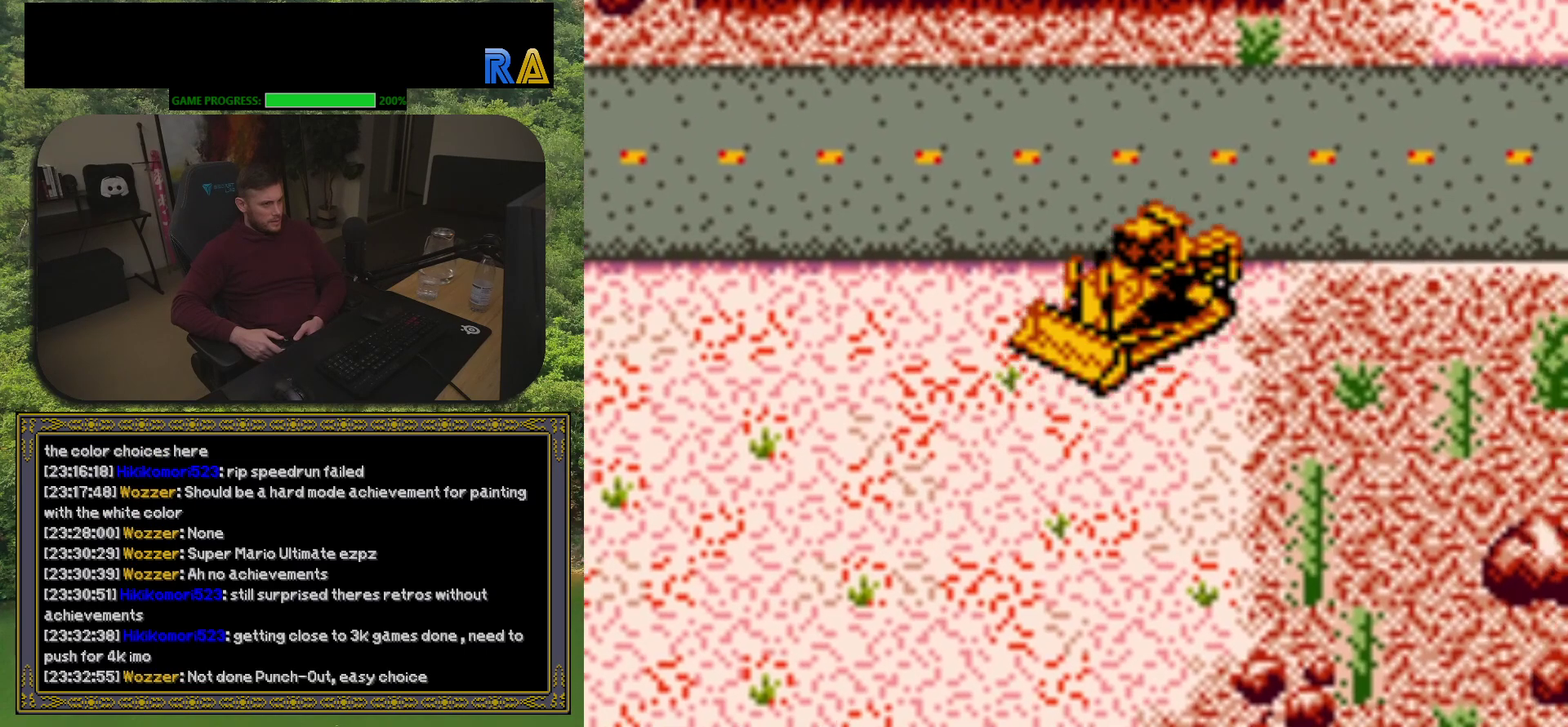
{"buttons": ["DPAD_RIGHT"], "events": [[367, "DPAD_UP", "up"]]}
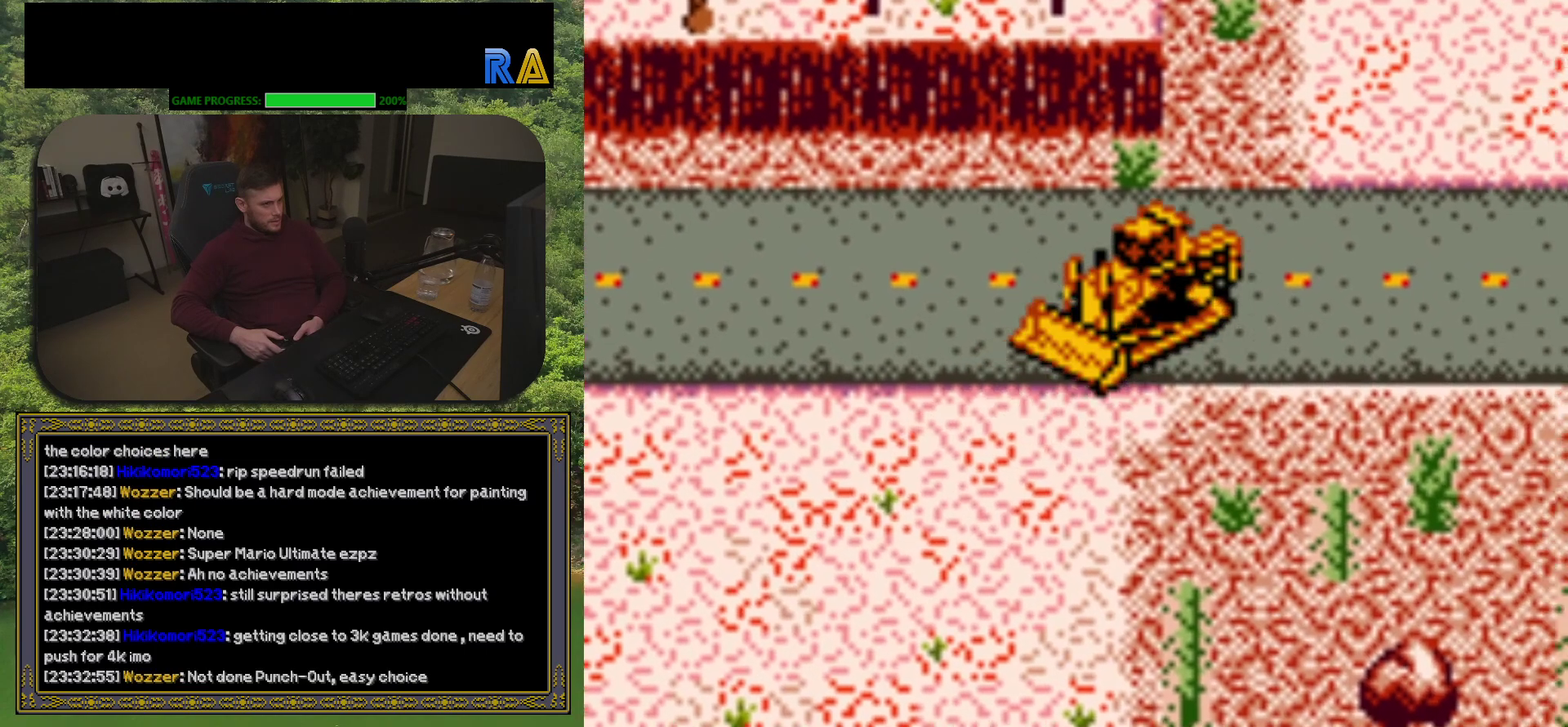
{"buttons": ["DPAD_RIGHT"], "events": []}
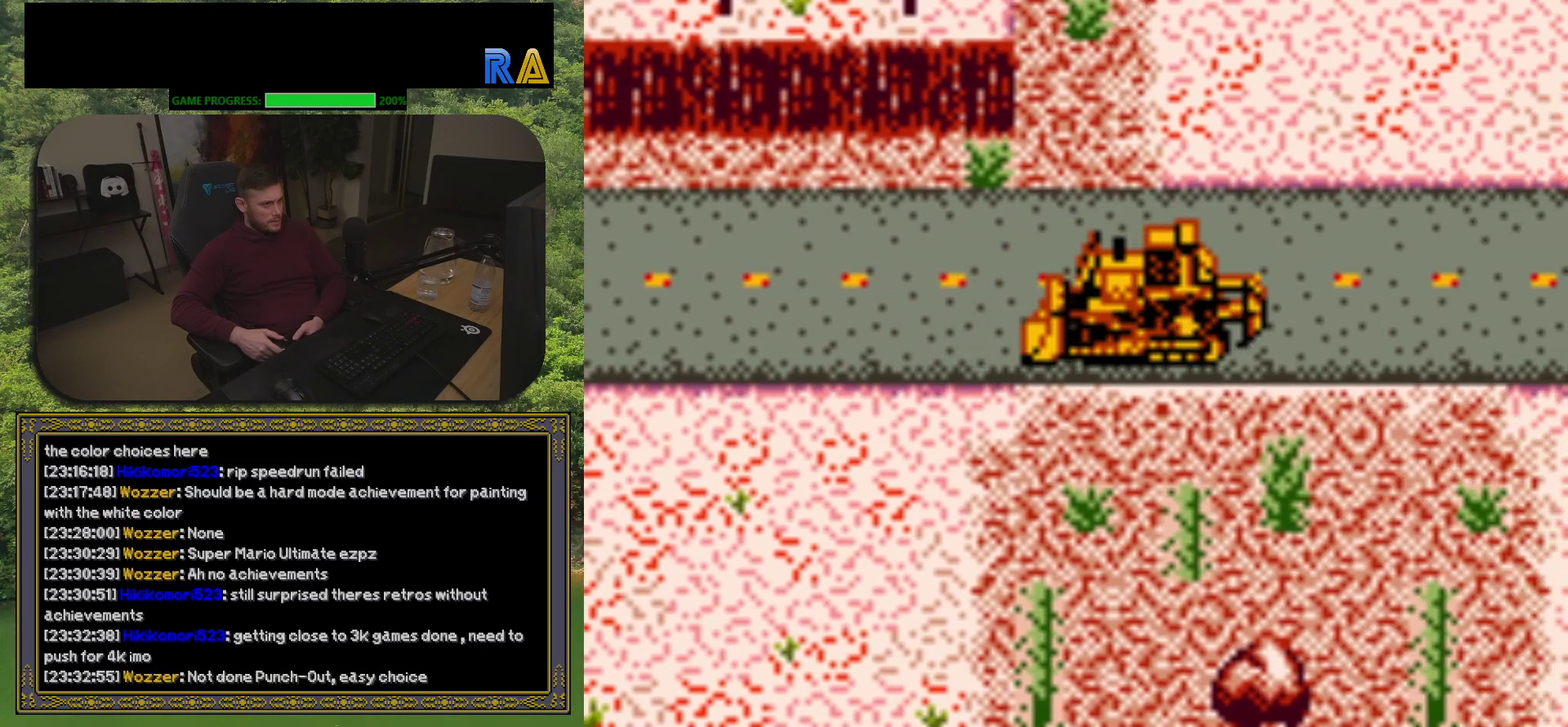
{"buttons": ["DPAD_RIGHT"], "events": []}
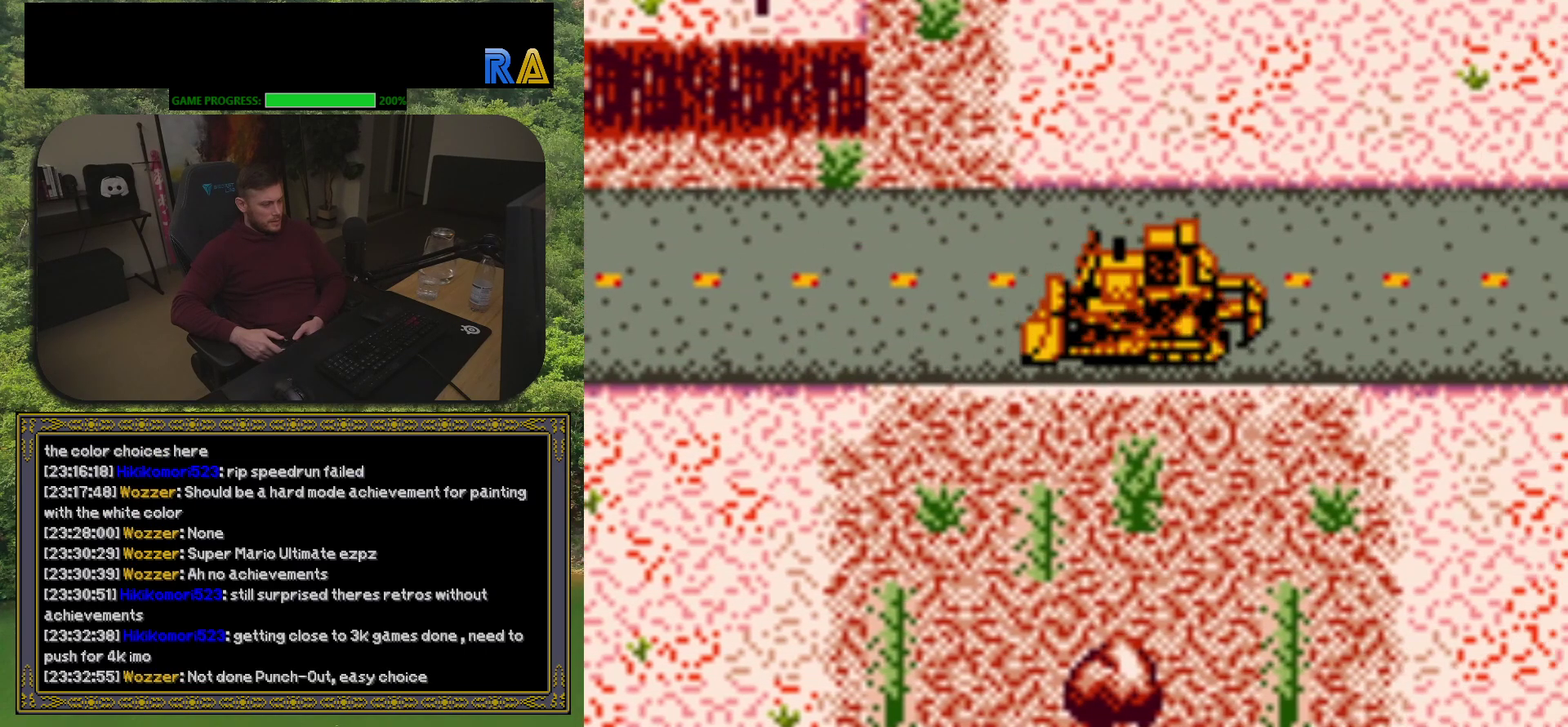
{"buttons": ["DPAD_RIGHT"], "events": []}
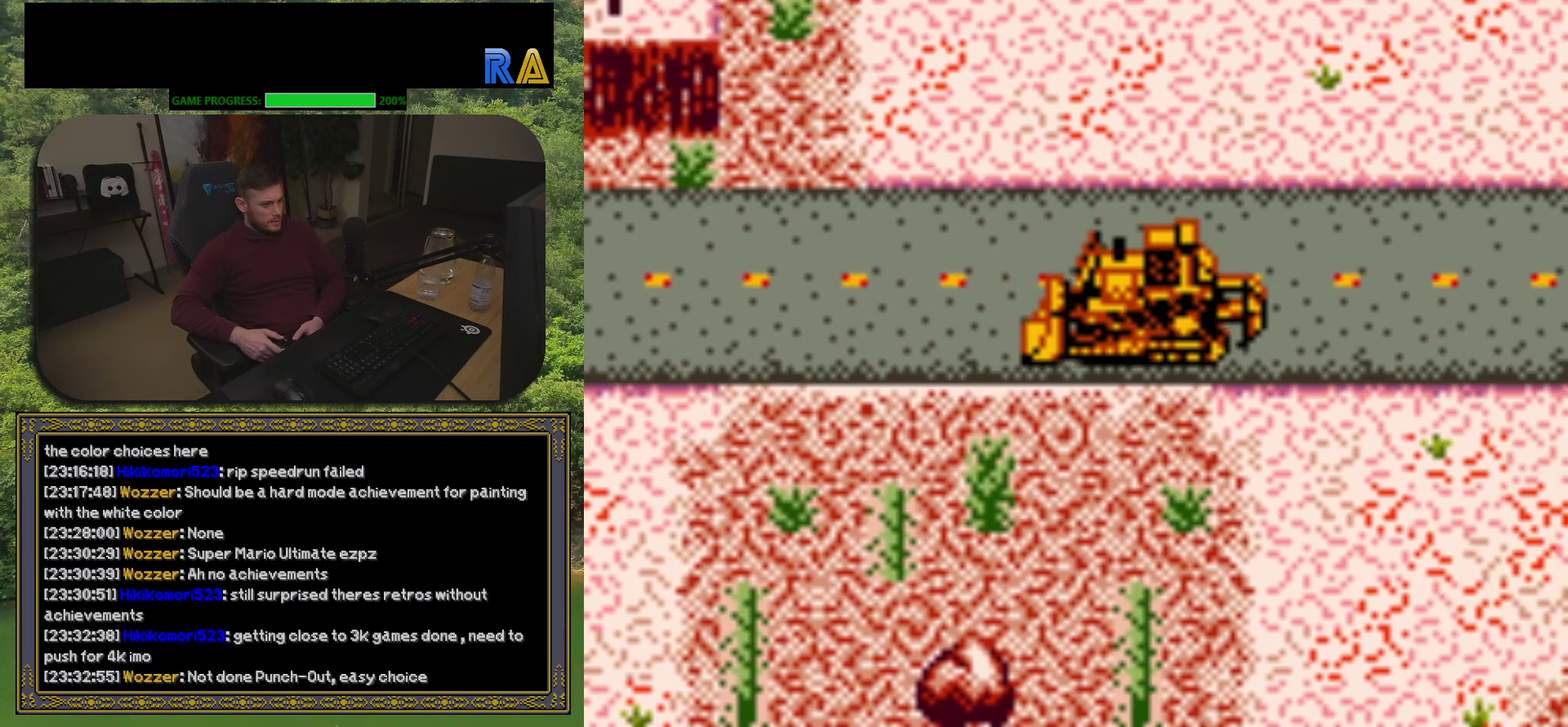
{"buttons": ["DPAD_RIGHT"], "events": []}
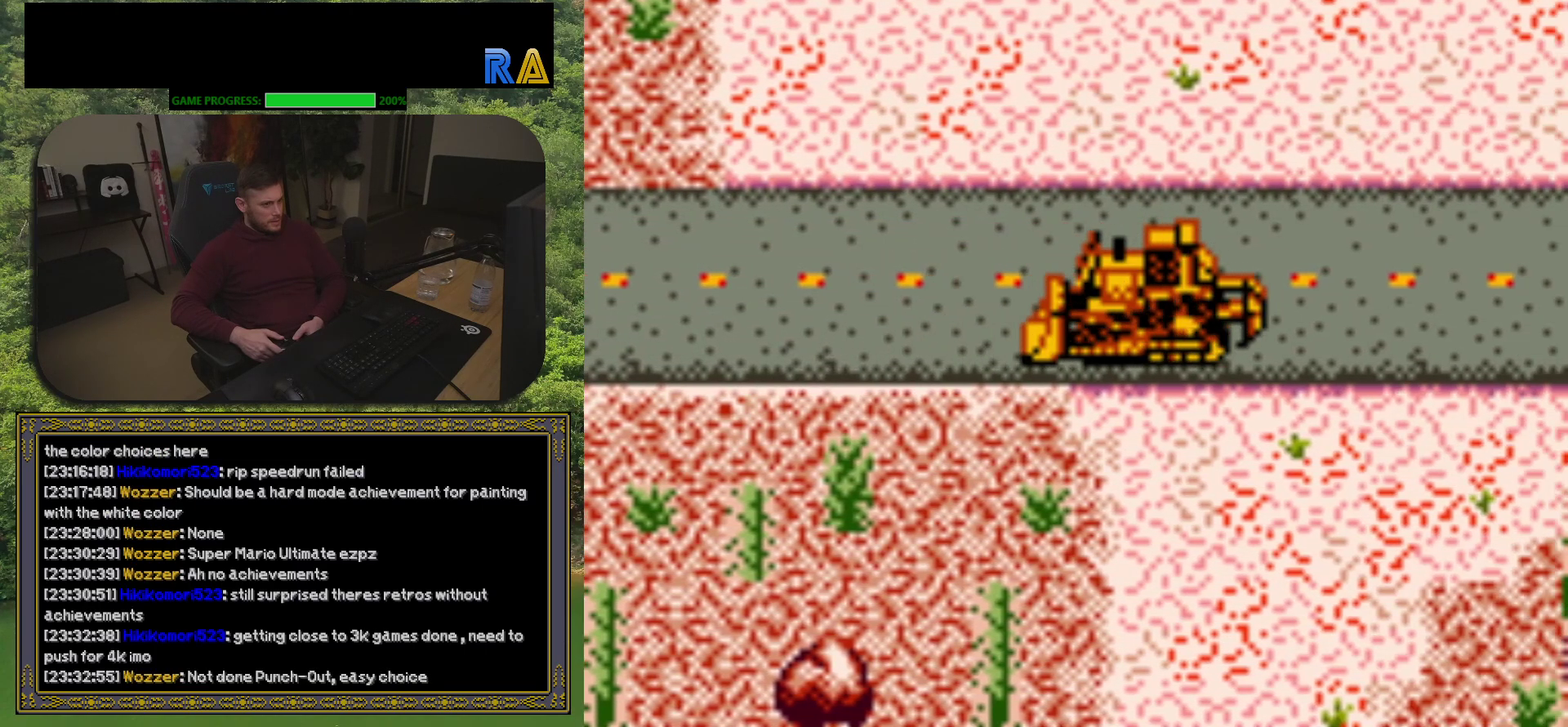
{"buttons": ["DPAD_RIGHT"], "events": []}
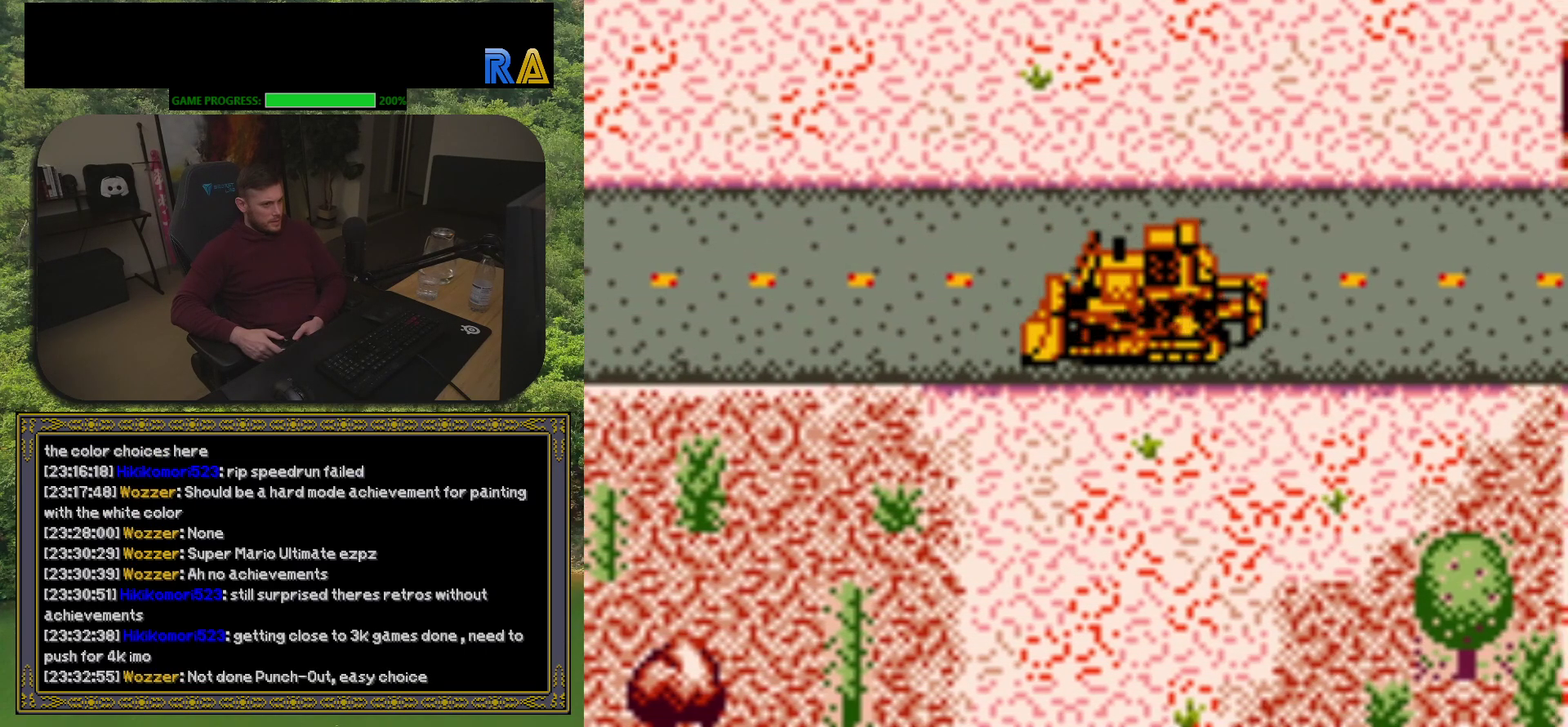
{"buttons": ["DPAD_RIGHT"], "events": []}
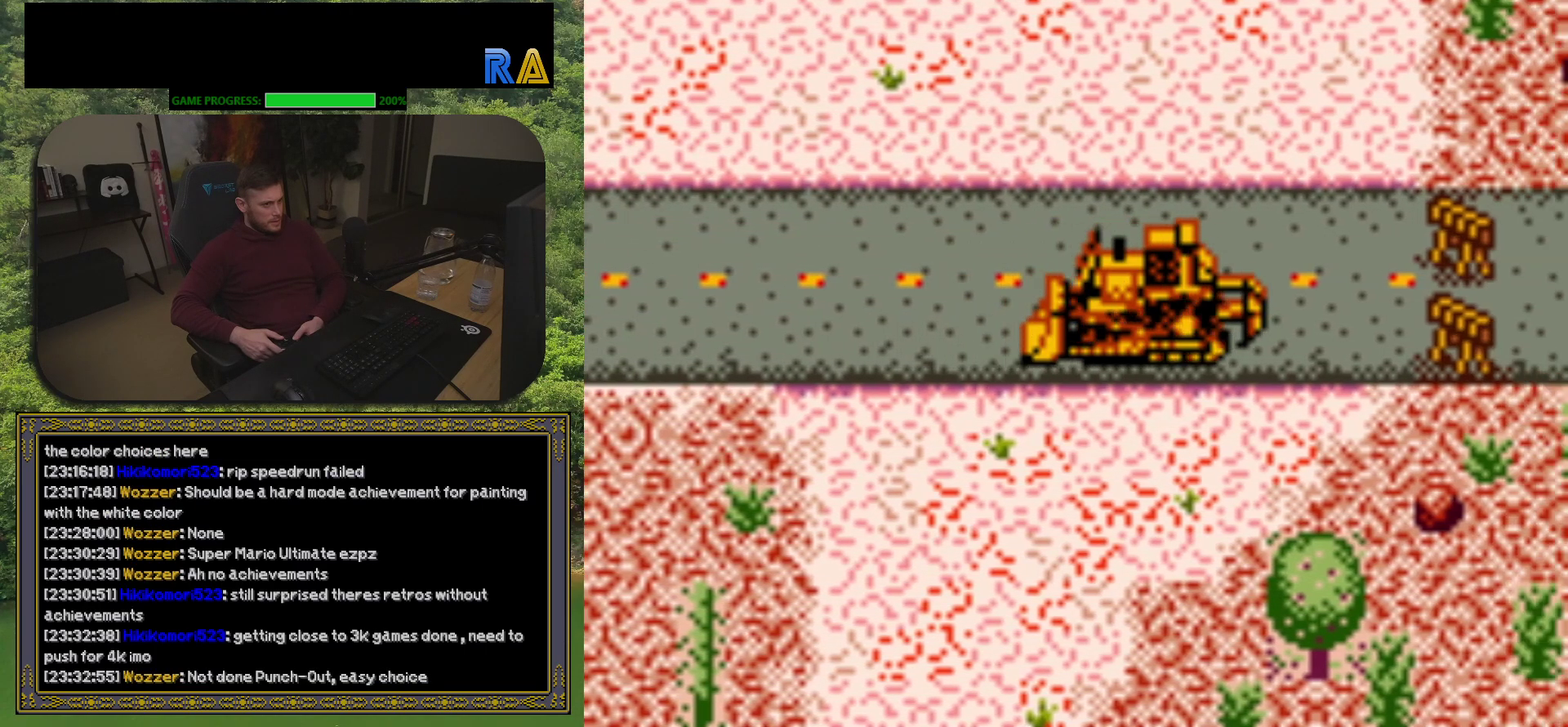
{"buttons": ["DPAD_UP"], "events": [[350, "DPAD_RIGHT", "up"], [350, "DPAD_UP", "down"]]}
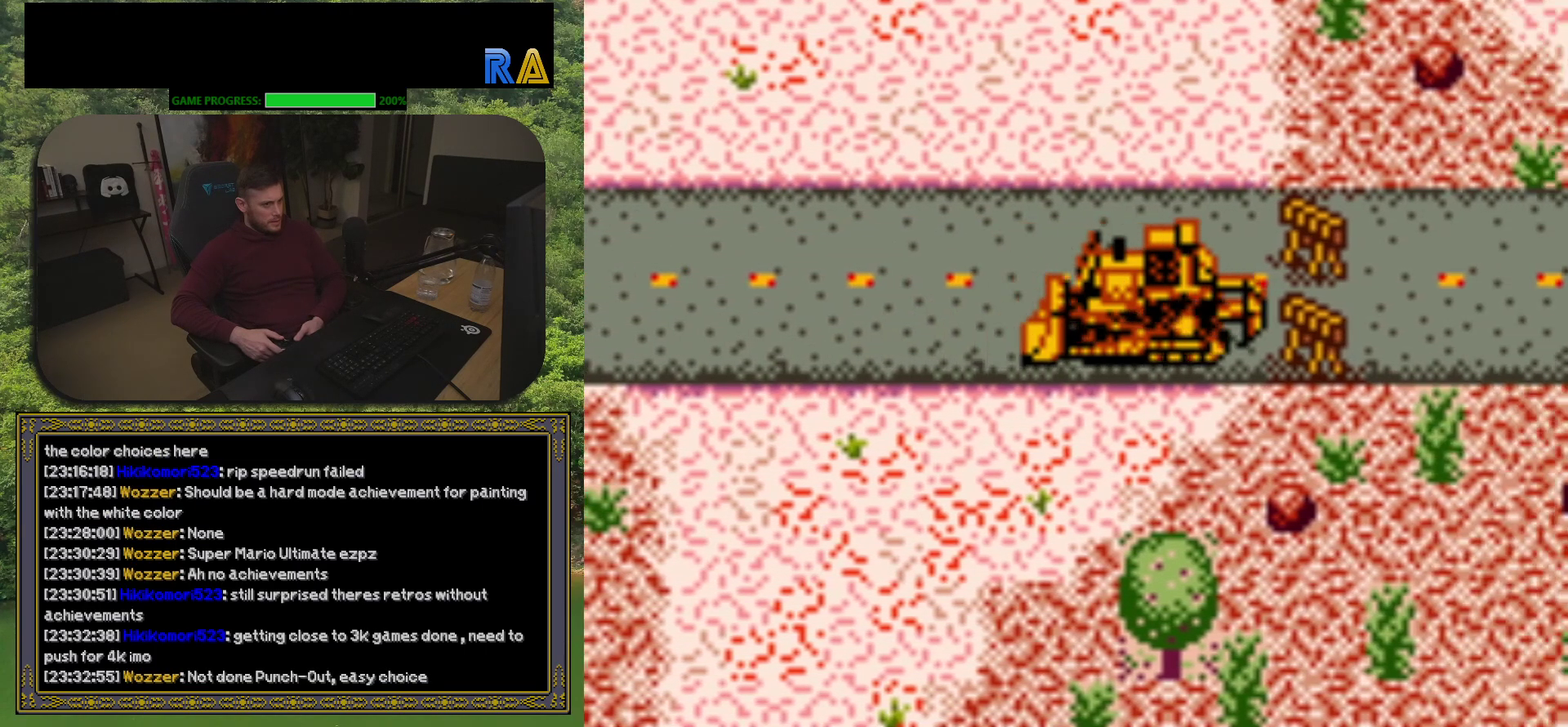
{"buttons": ["DPAD_UP"], "events": []}
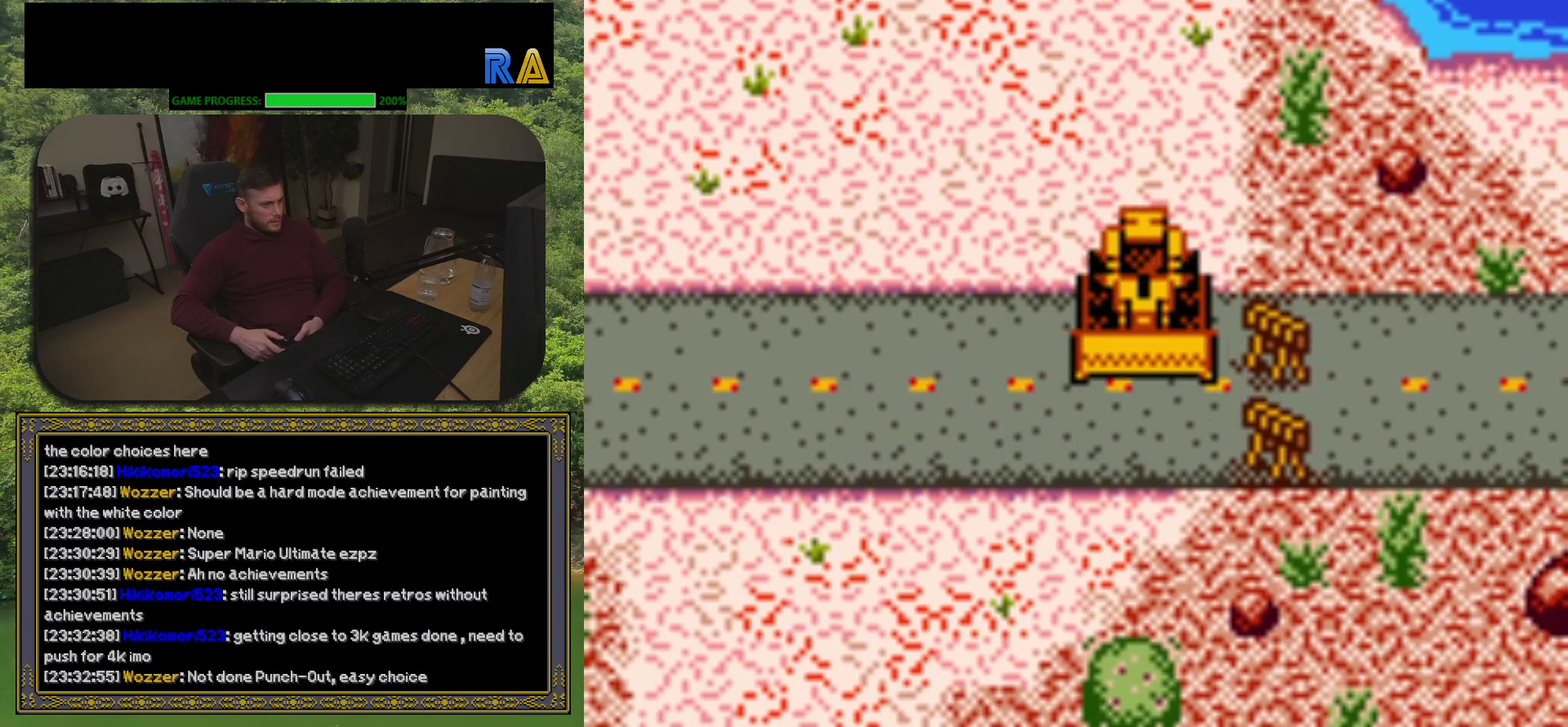
{"buttons": ["DPAD_UP"], "events": []}
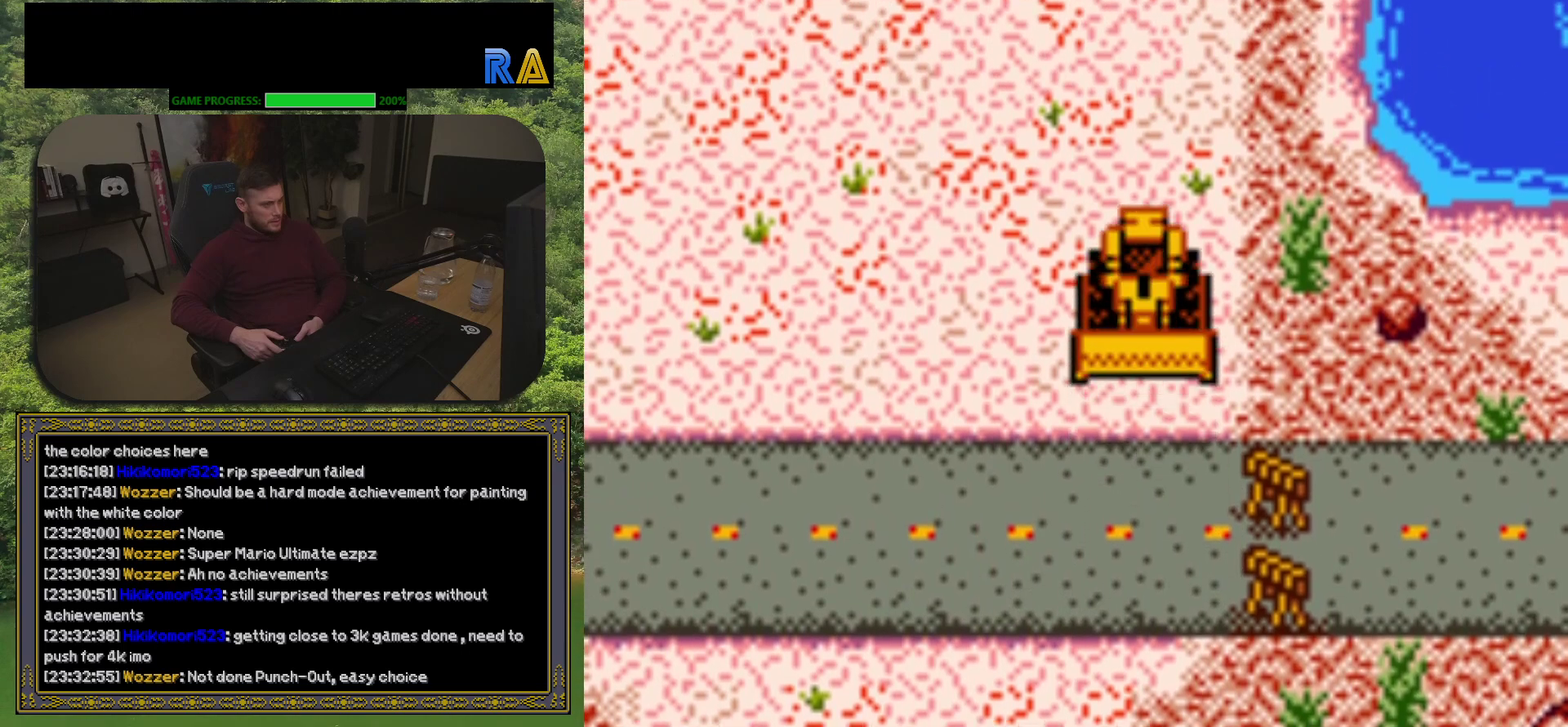
{"buttons": ["DPAD_UP", "DPAD_LEFT"], "events": [[467, "DPAD_LEFT", "down"]]}
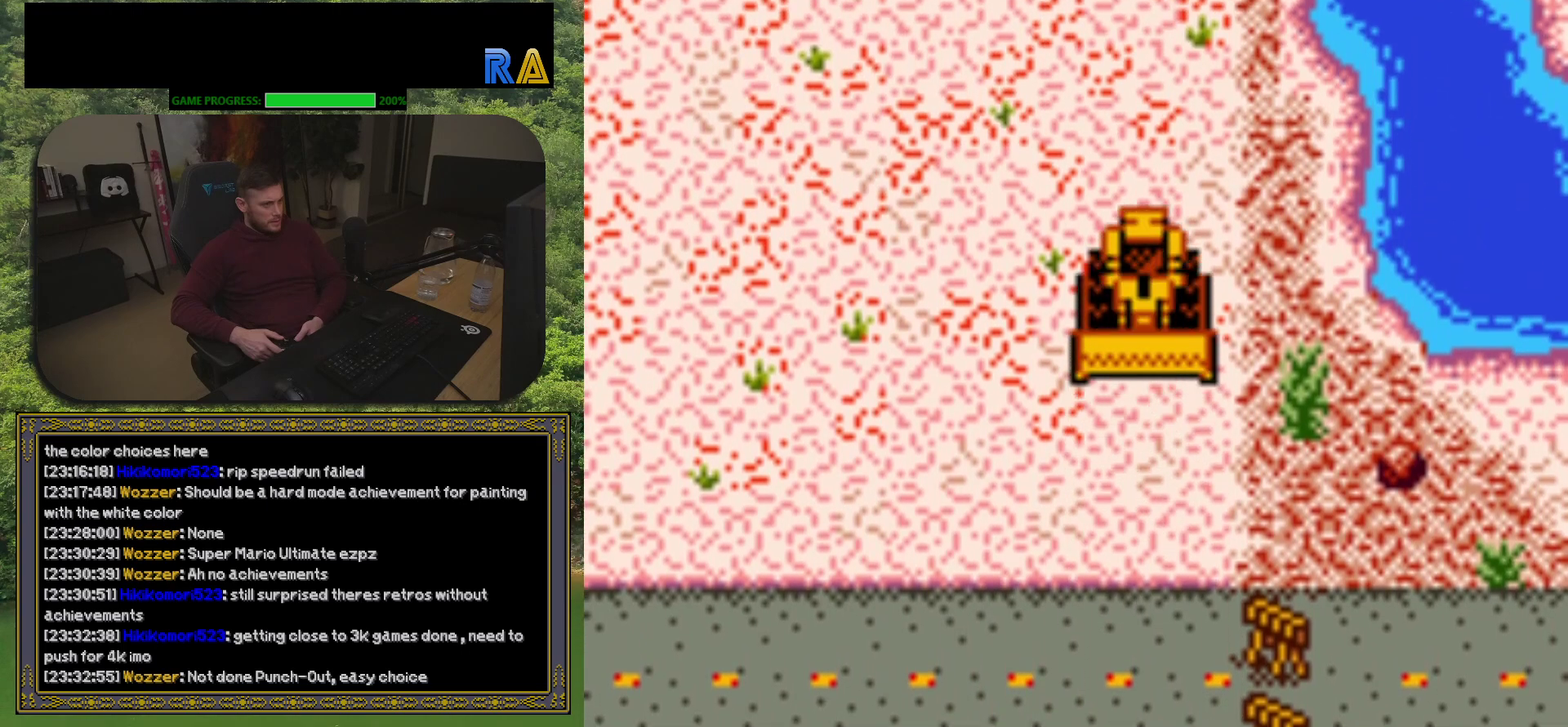
{"buttons": ["DPAD_UP", "DPAD_LEFT"], "events": []}
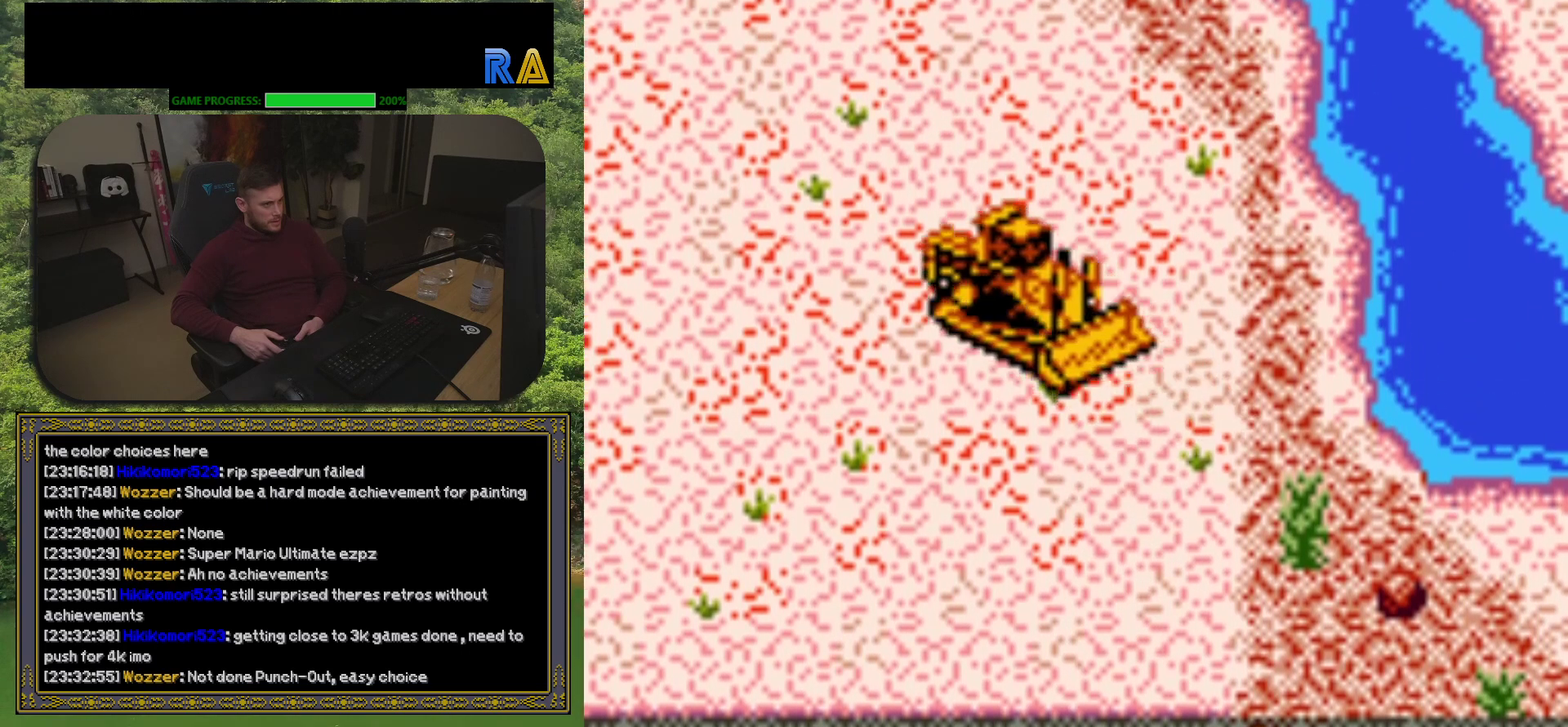
{"buttons": ["DPAD_UP", "DPAD_LEFT"], "events": []}
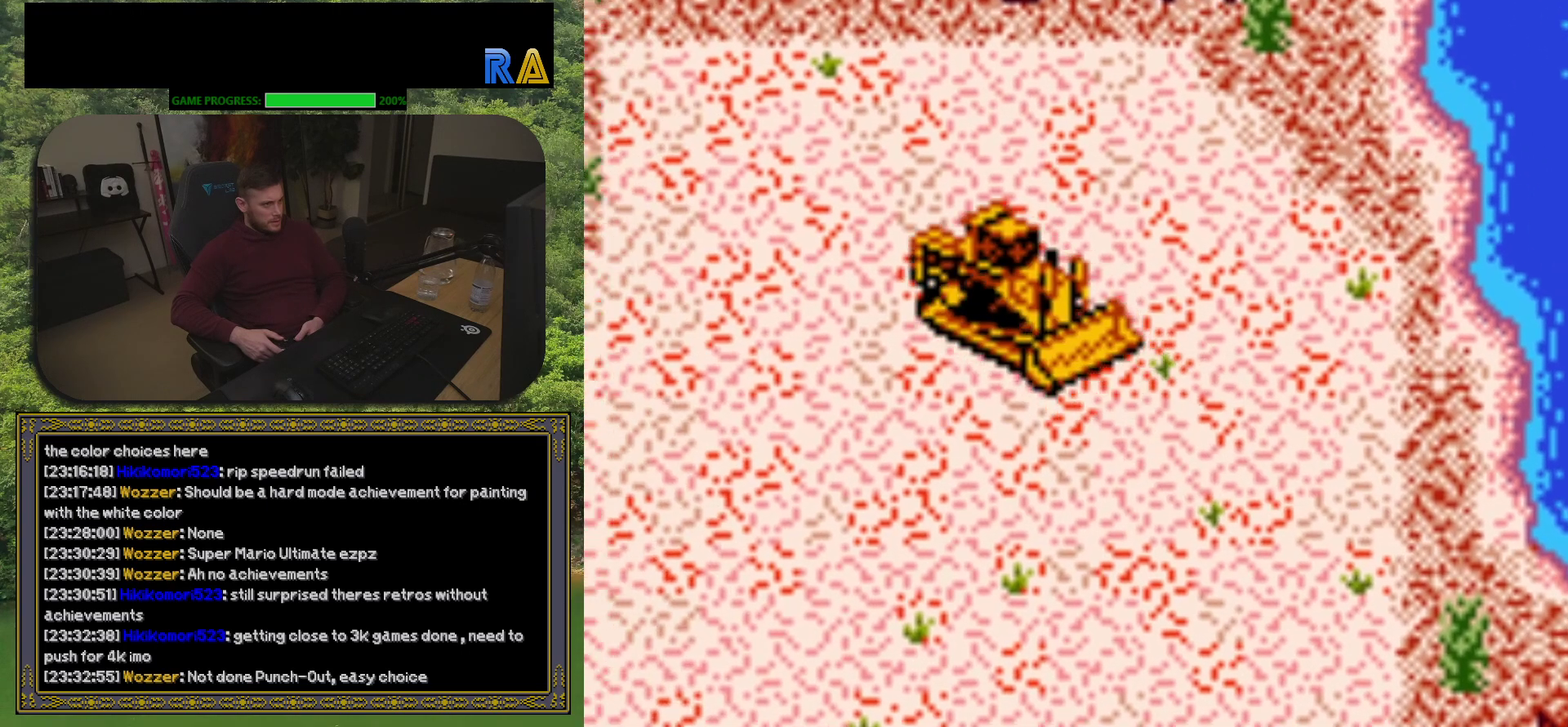
{"buttons": ["DPAD_LEFT"], "events": [[200, "DPAD_UP", "up"]]}
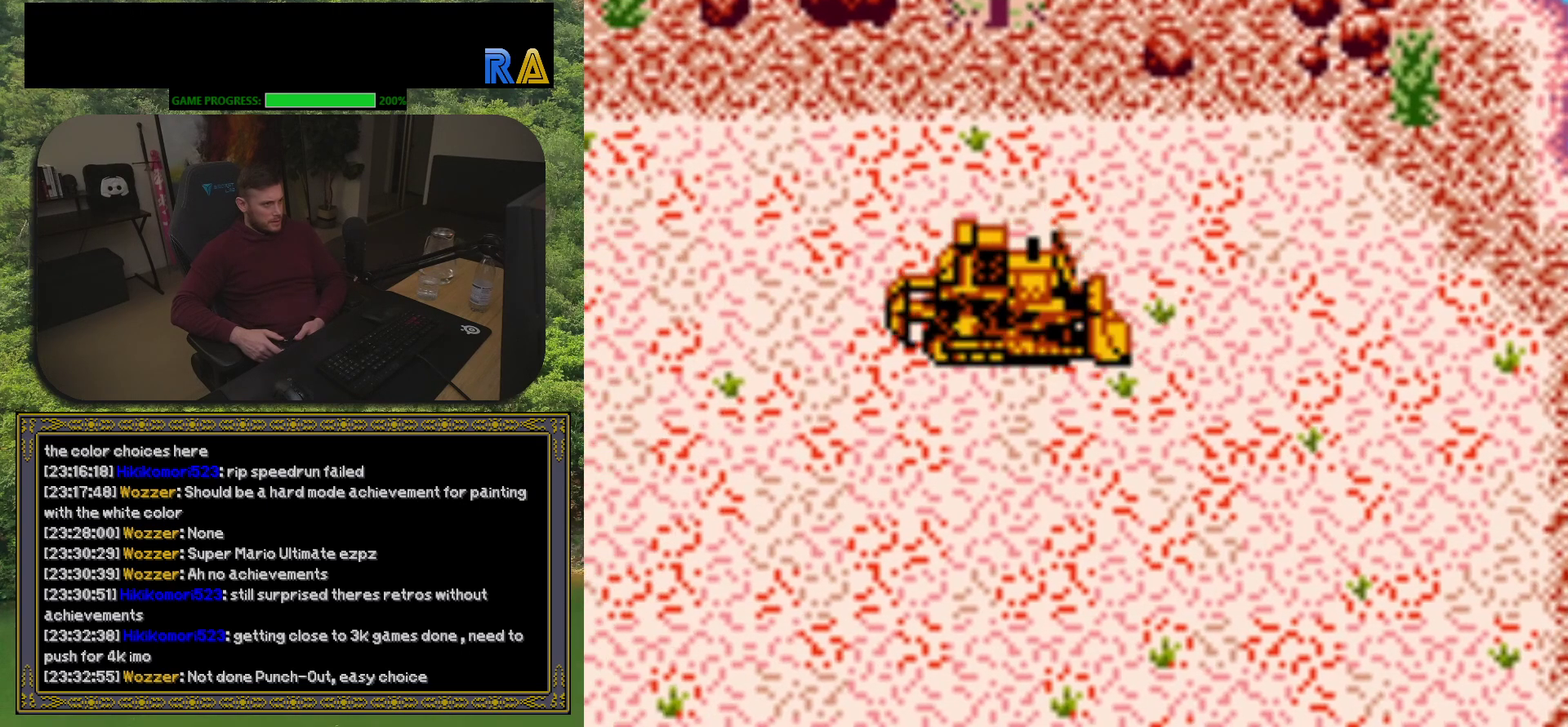
{"buttons": ["DPAD_LEFT"], "events": []}
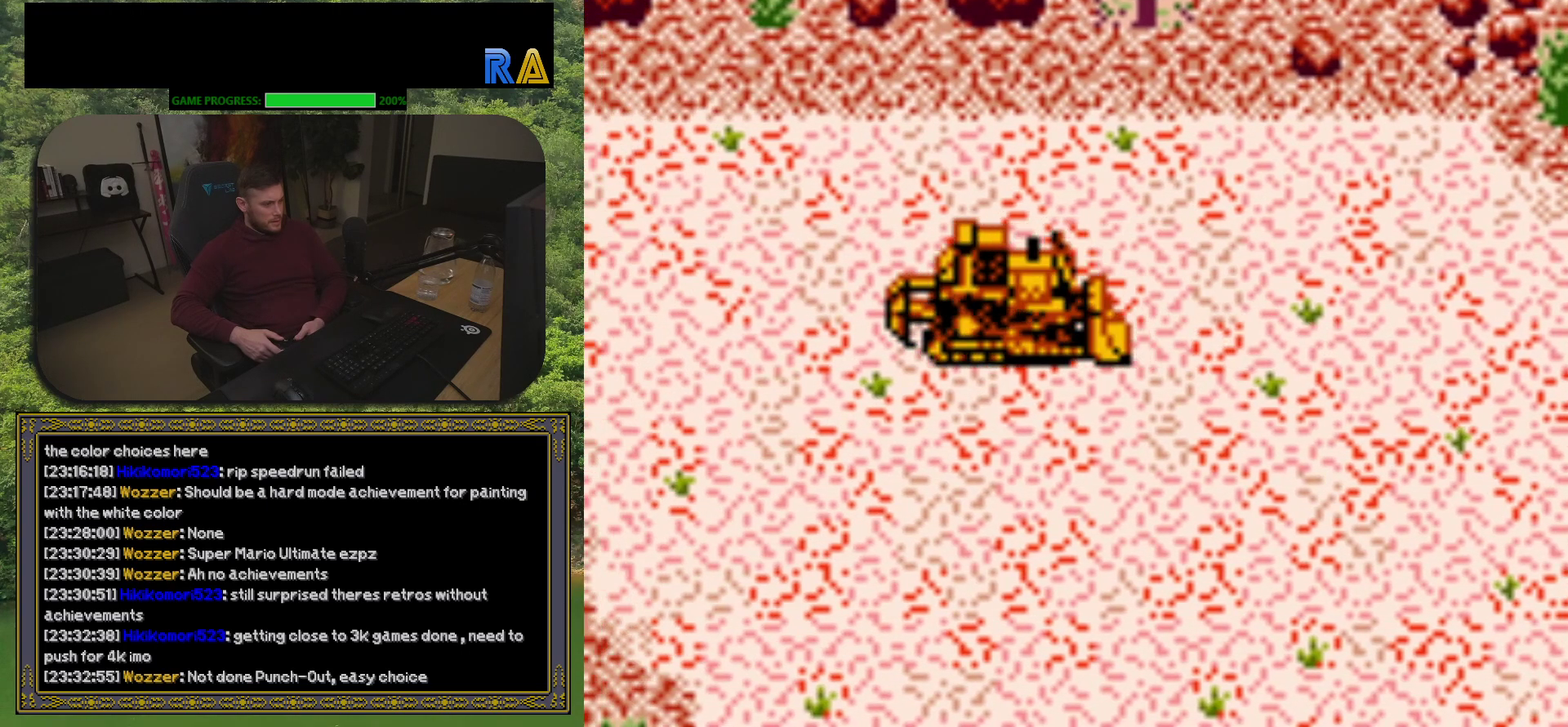
{"buttons": ["DPAD_LEFT"], "events": []}
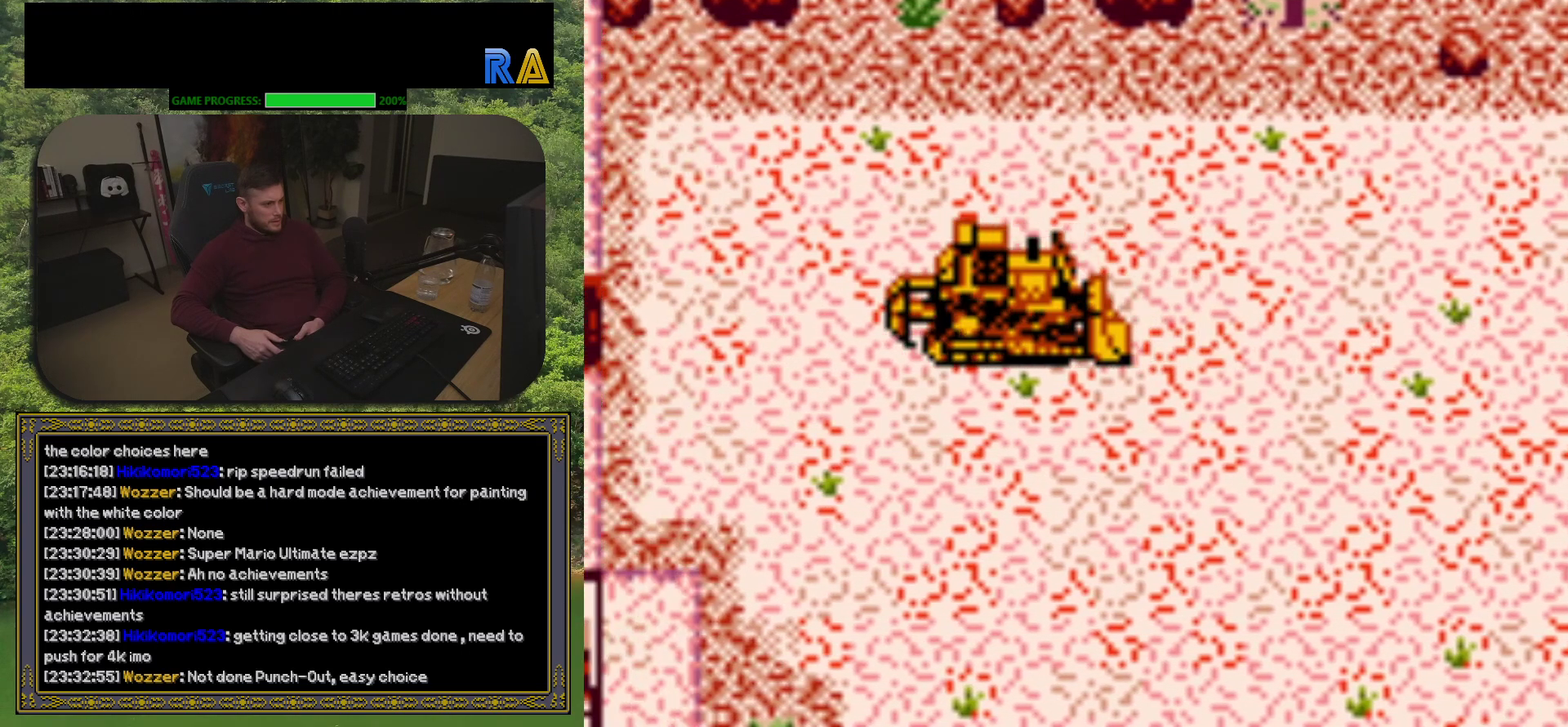
{"buttons": ["DPAD_LEFT"], "events": []}